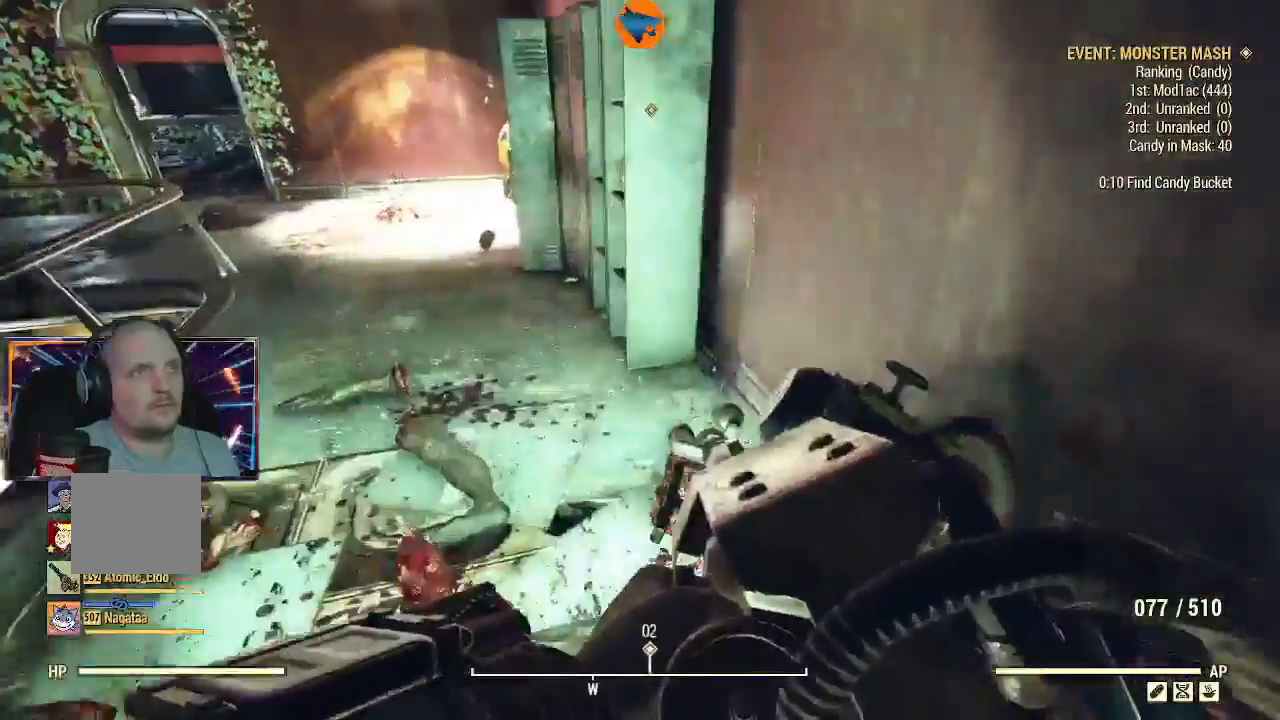
Gameplay with a controller (Xbox layout); each line is a JSON object with the inputs held at the frame after it. "events" lists button and stick changes between this image and that frame as [ms after this image, input, new state], when the widget could be followed in between.
{"buttons": [], "left_stick": "up-left", "right_stick": "right", "events": [[100, "left_stick", "up-left"], [267, "right_stick", "up-right"], [400, "right_stick", "right"]]}
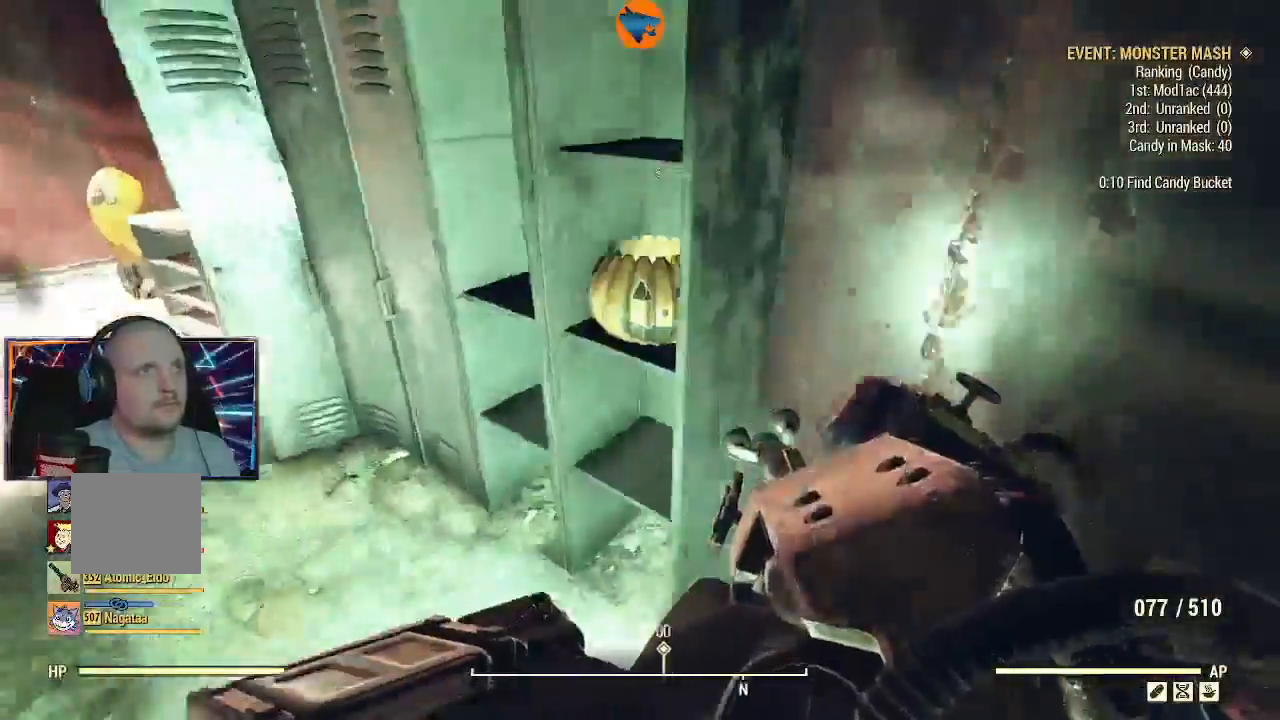
{"buttons": [], "left_stick": "center", "right_stick": "center", "events": [[33, "right_stick", "center"], [67, "left_stick", "center"], [200, "A", "down"], [267, "A", "up"]]}
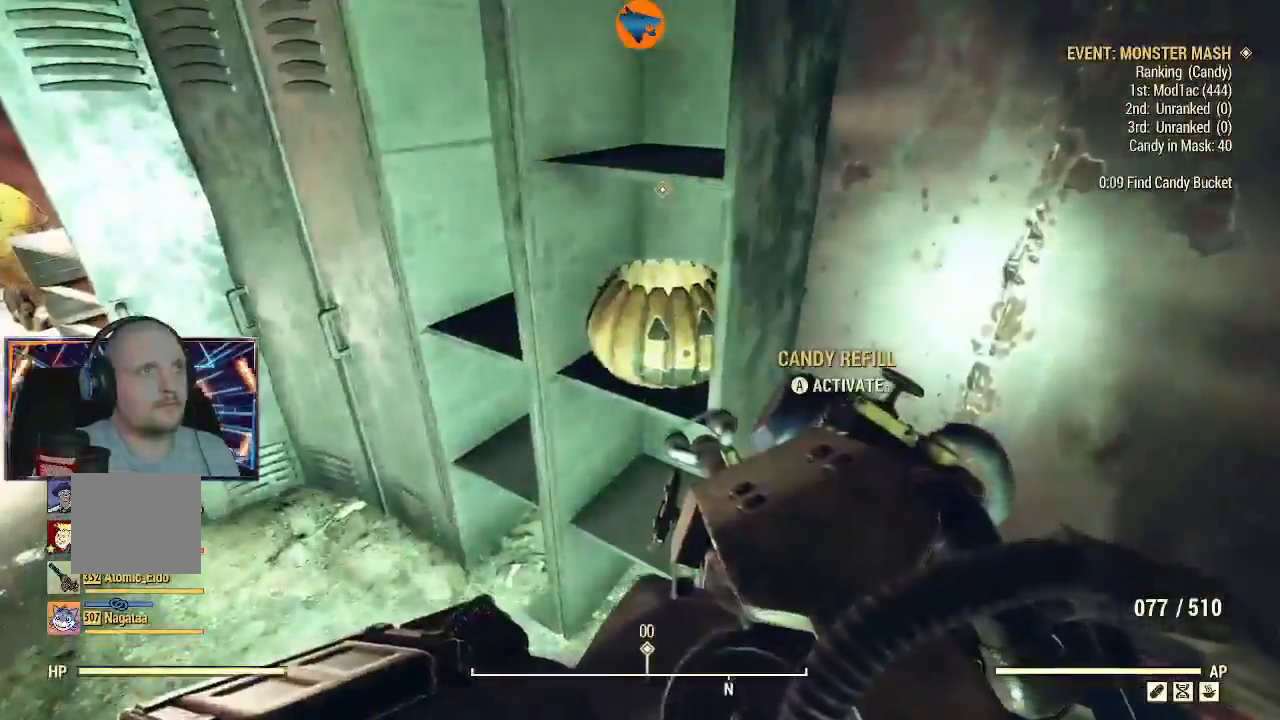
{"buttons": [], "left_stick": "up", "right_stick": "left", "events": [[100, "right_stick", "left"], [467, "left_stick", "up"]]}
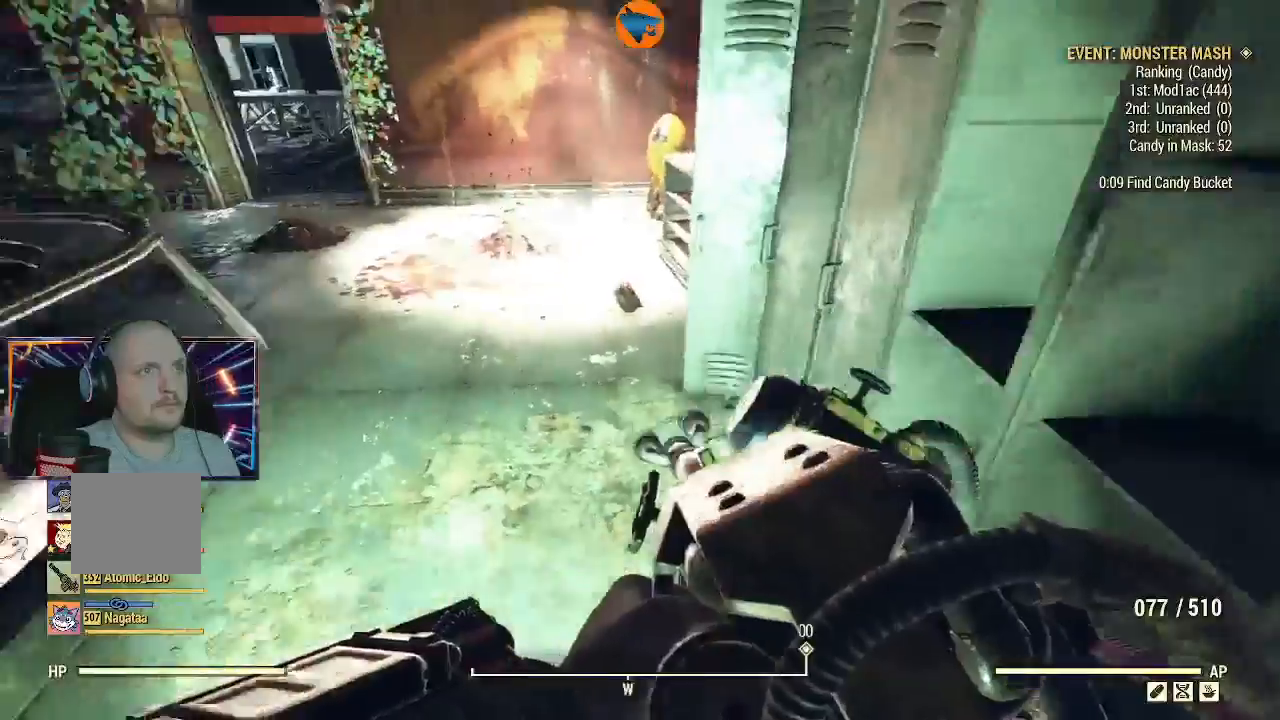
{"buttons": [], "left_stick": "up-left", "right_stick": "up-right", "events": [[33, "right_stick", "down-right"], [167, "left_stick", "up-left"], [200, "right_stick", "up-right"]]}
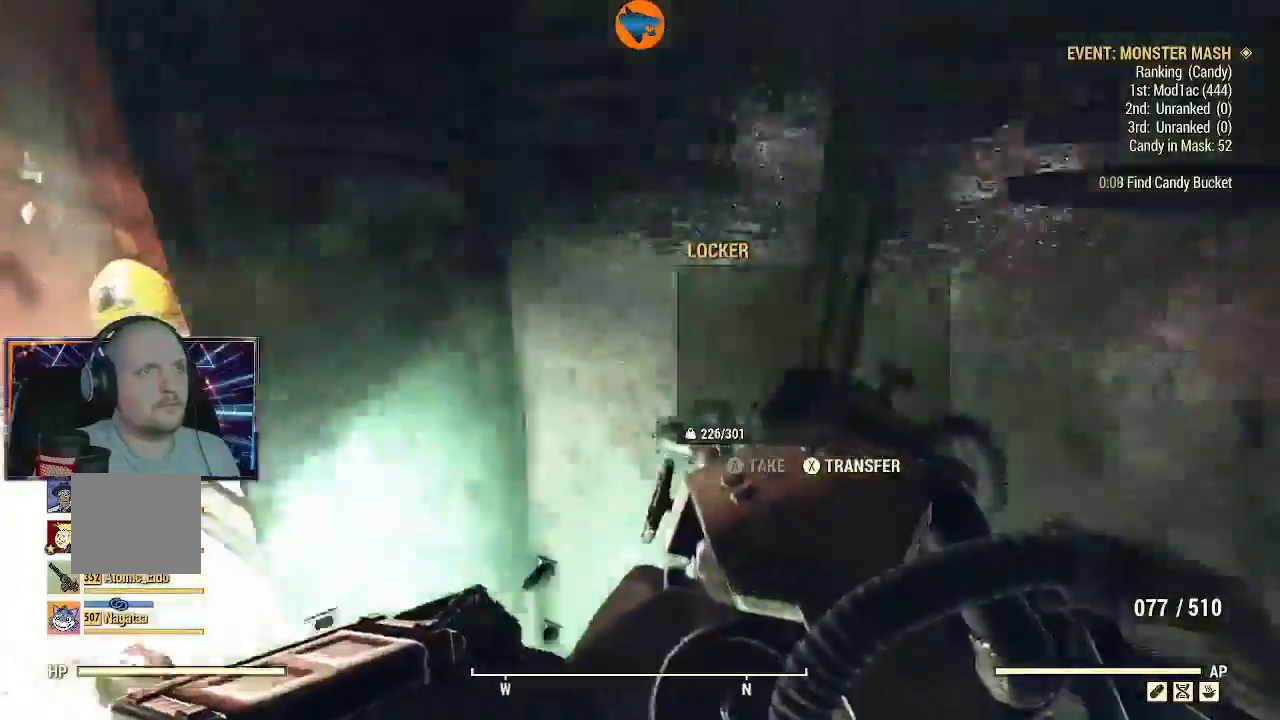
{"buttons": [], "left_stick": "center", "right_stick": "left", "events": [[67, "right_stick", "left"], [233, "left_stick", "center"]]}
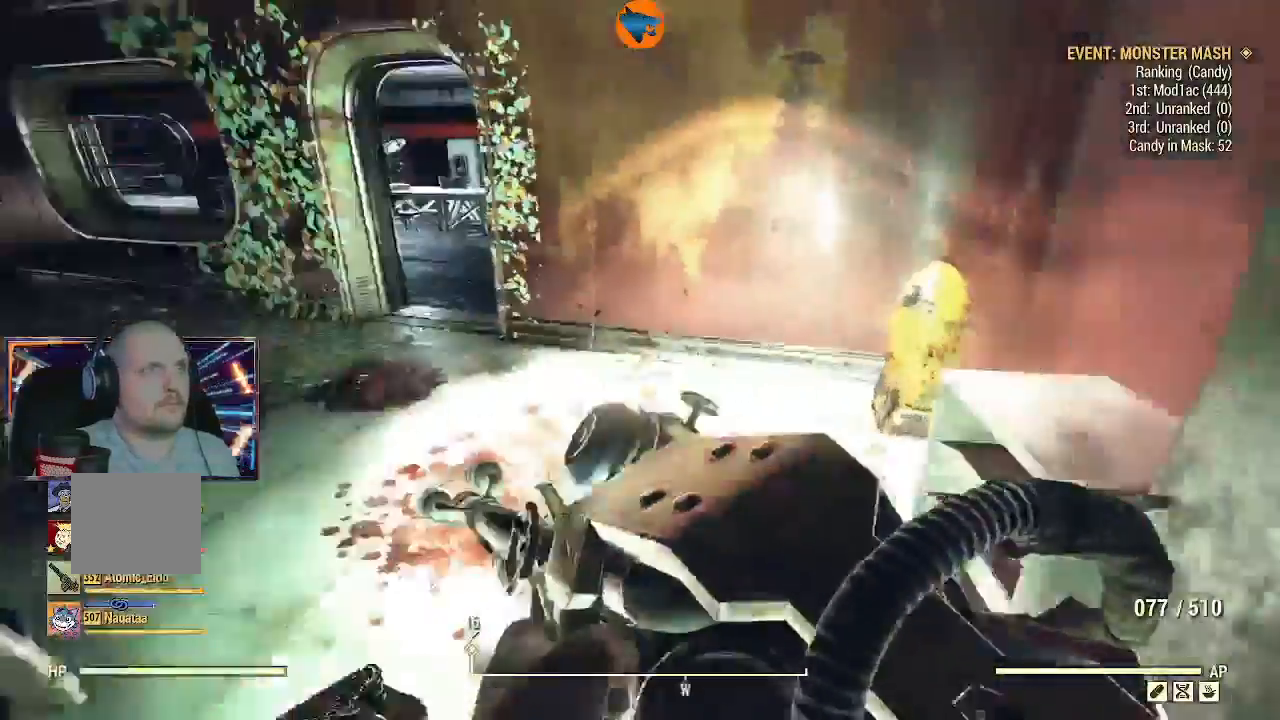
{"buttons": [], "left_stick": "up", "right_stick": "center", "events": [[167, "left_stick", "up"], [300, "right_stick", "center"]]}
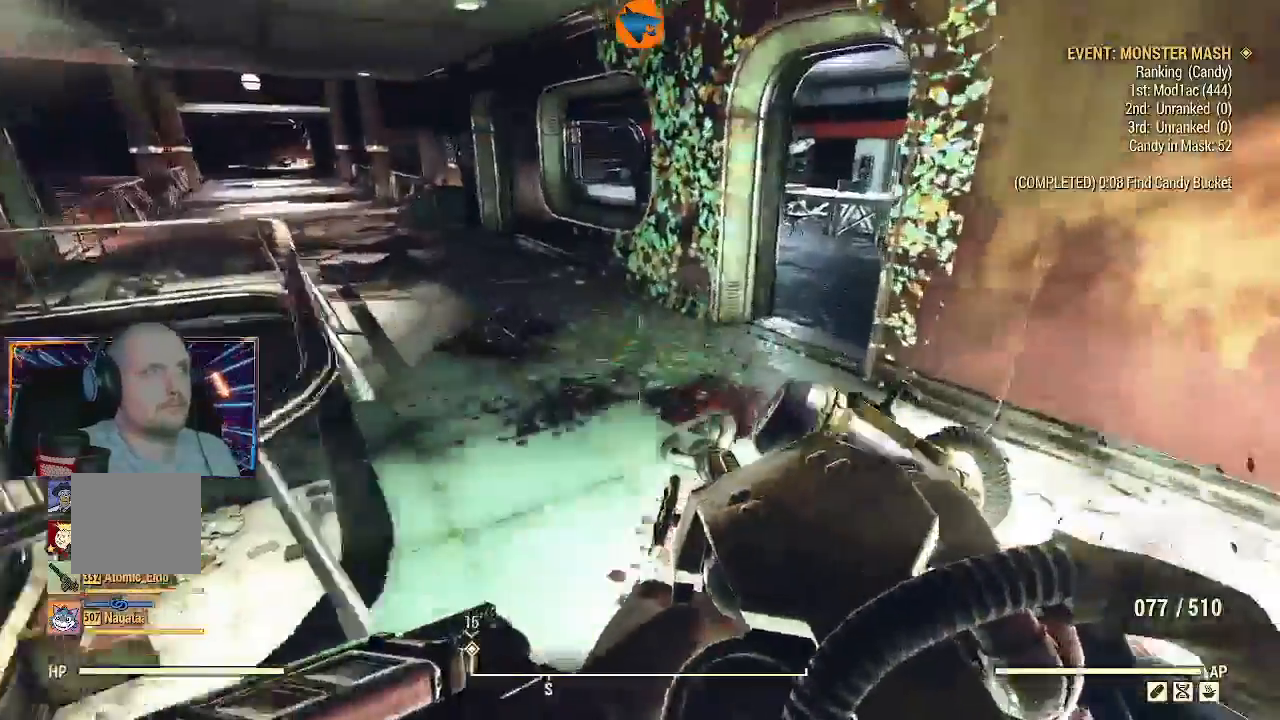
{"buttons": [], "left_stick": "center", "right_stick": "center", "events": [[133, "right_stick", "down"], [200, "left_stick", "up-left"], [467, "left_stick", "center"], [467, "right_stick", "center"]]}
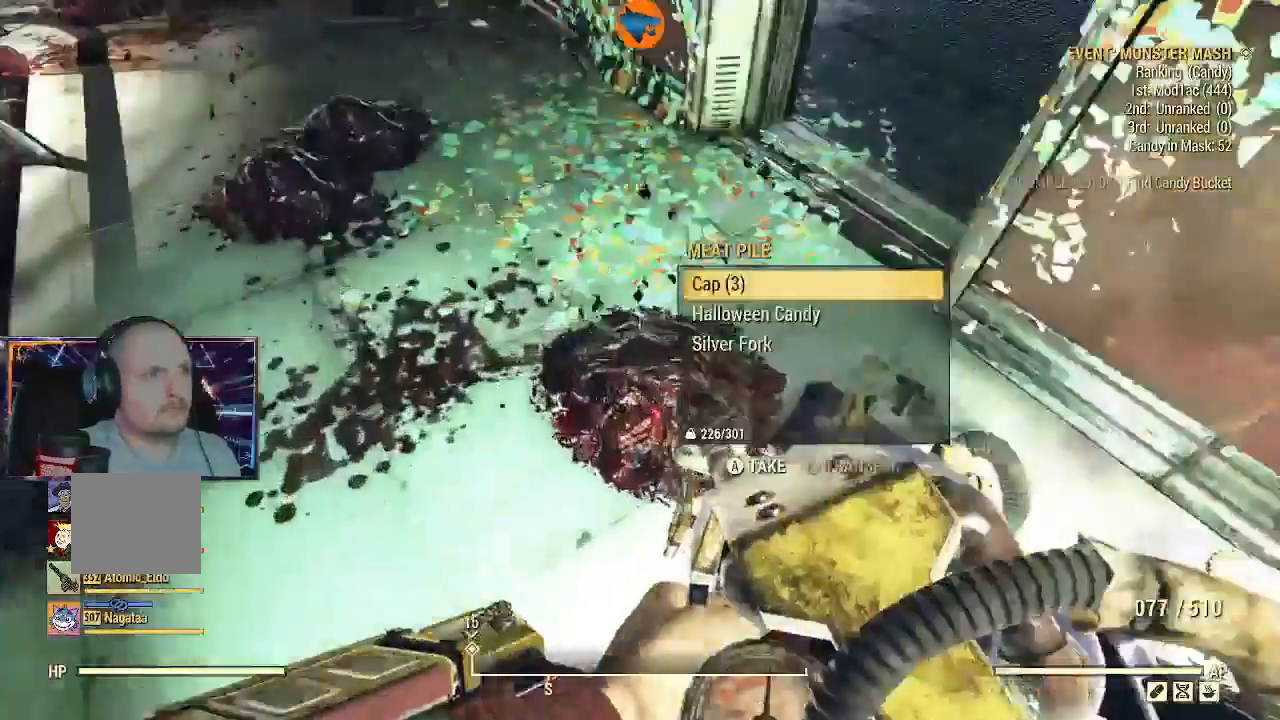
{"buttons": [], "left_stick": "center", "right_stick": "center", "events": [[100, "A", "down"], [167, "A", "up"], [267, "A", "down"], [333, "A", "up"], [400, "A", "down"], [467, "A", "up"]]}
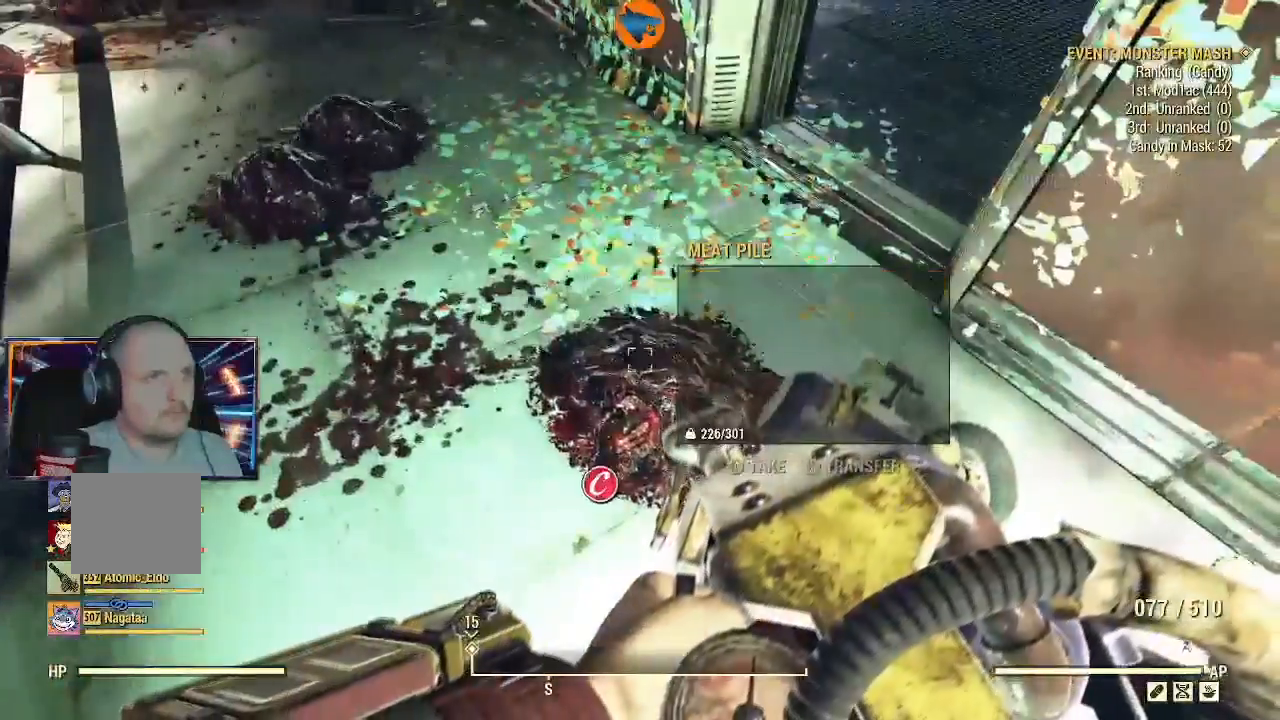
{"buttons": [], "left_stick": "up-left", "right_stick": "left", "events": [[33, "A", "down"], [133, "A", "up"], [200, "left_stick", "up-left"], [267, "right_stick", "left"]]}
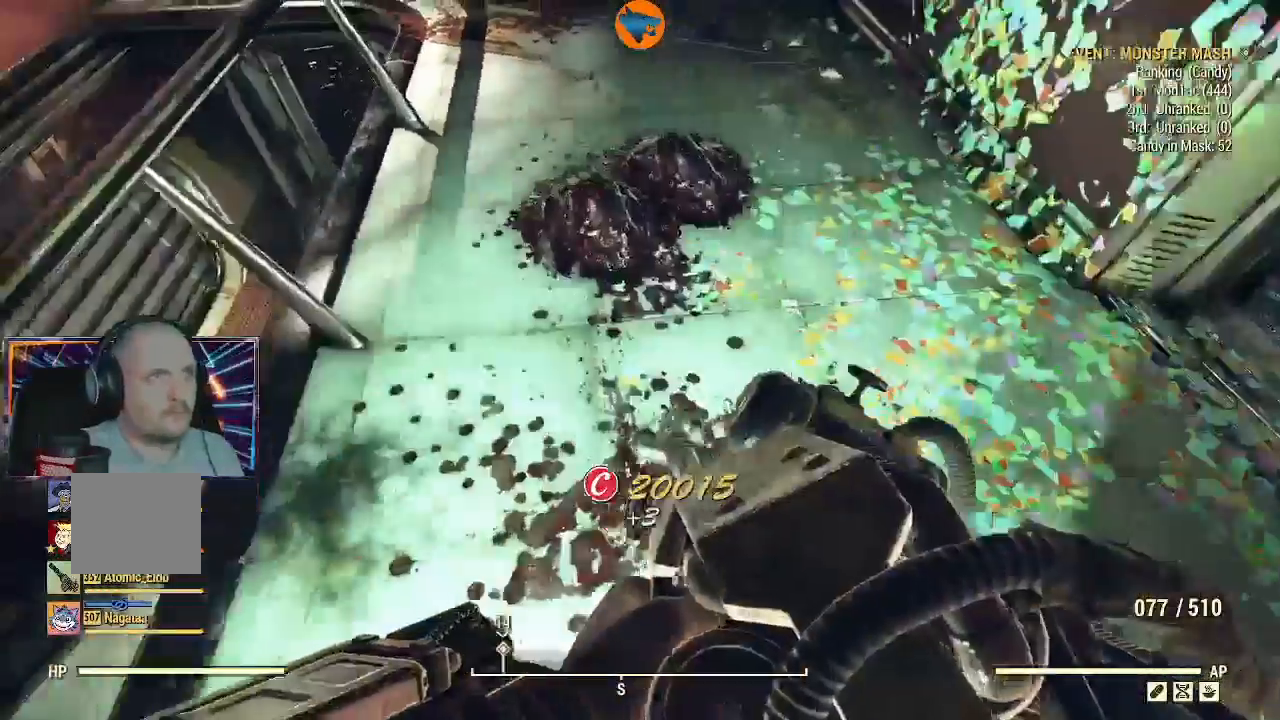
{"buttons": [], "left_stick": "center", "right_stick": "center", "events": [[33, "left_stick", "up"], [33, "right_stick", "center"], [100, "A", "down"], [167, "left_stick", "center"], [200, "A", "up"], [267, "A", "down"], [333, "A", "up"], [400, "A", "down"], [500, "A", "up"]]}
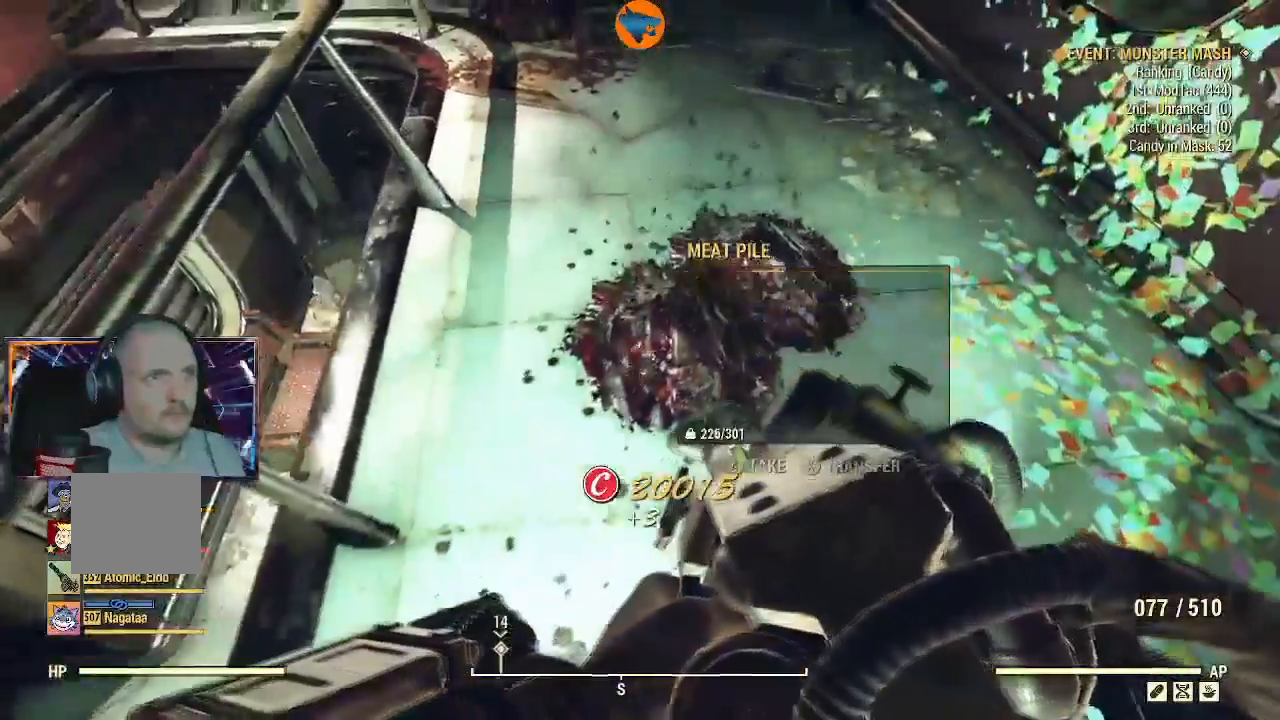
{"buttons": [], "left_stick": "center", "right_stick": "center", "events": [[67, "A", "down"], [67, "left_stick", "up-right"], [167, "A", "up"], [233, "A", "down"], [300, "A", "up"], [333, "left_stick", "center"], [367, "A", "down"], [467, "A", "up"]]}
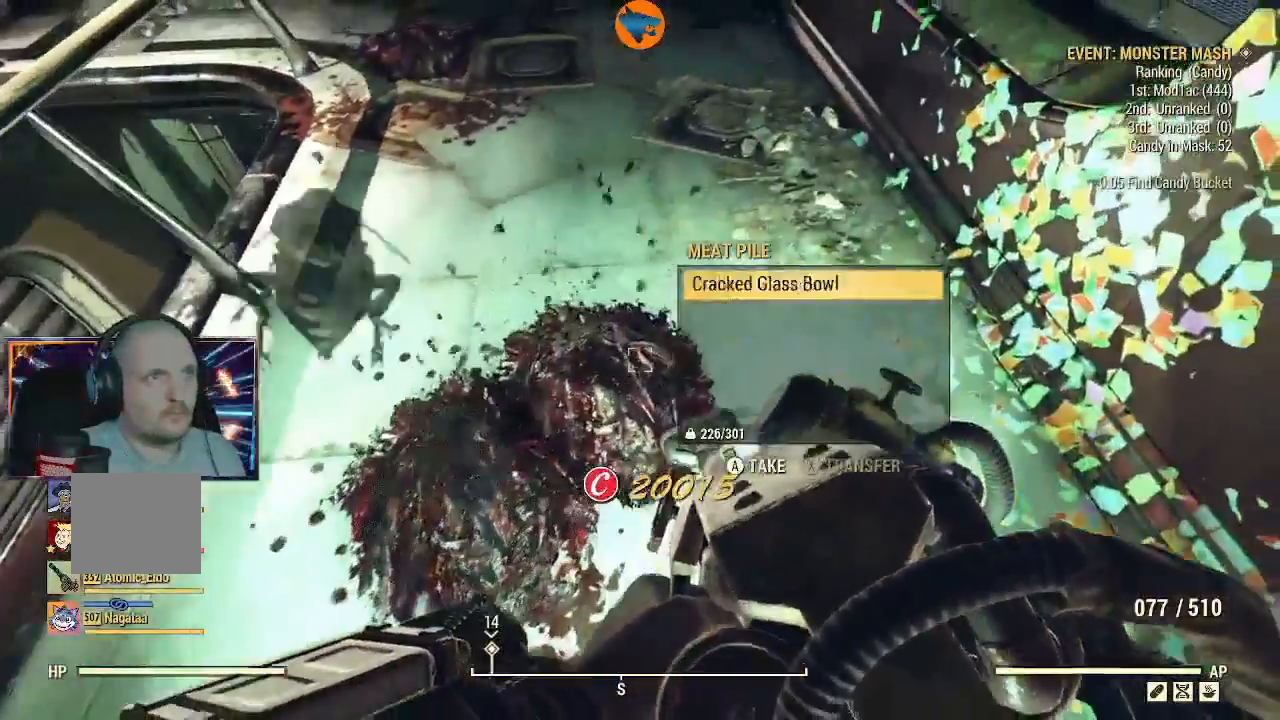
{"buttons": [], "left_stick": "center", "right_stick": "center", "events": [[33, "A", "down"], [133, "A", "up"], [167, "A", "down"], [267, "A", "up"], [333, "A", "down"], [433, "A", "up"]]}
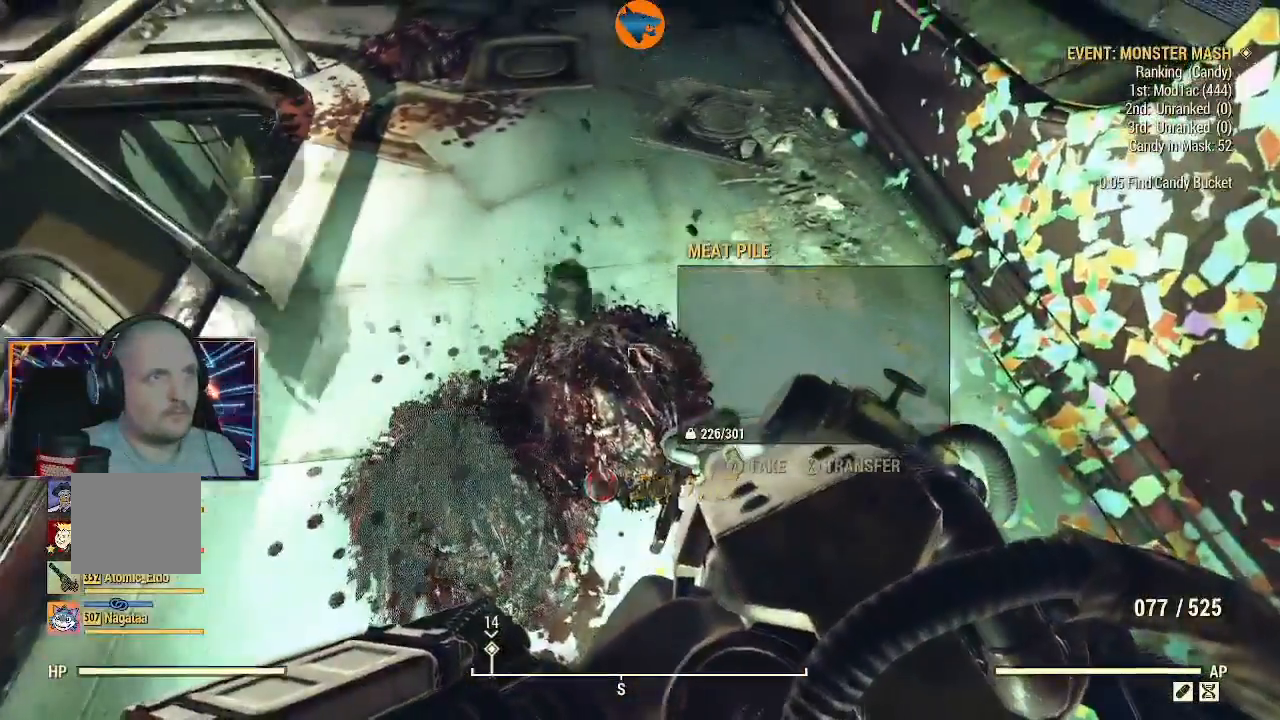
{"buttons": [], "left_stick": "up", "right_stick": "center", "events": [[33, "left_stick", "up-left"], [33, "right_stick", "up"], [200, "left_stick", "up"], [467, "right_stick", "center"]]}
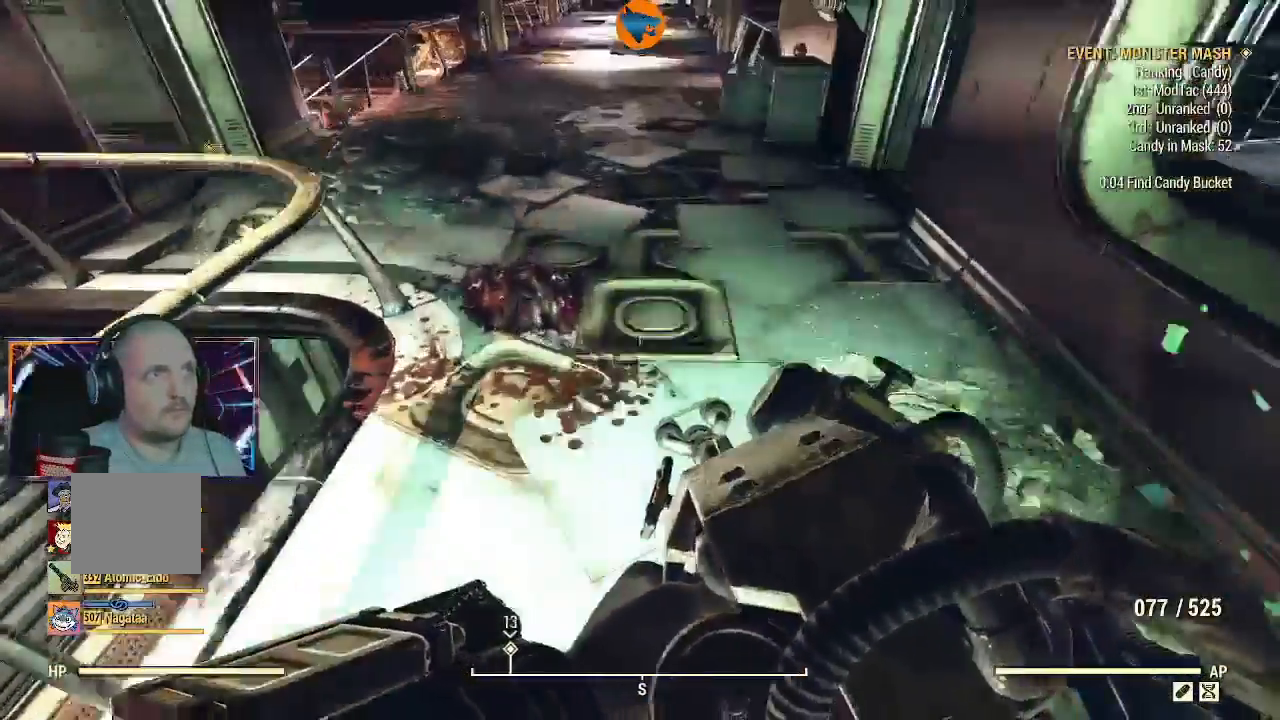
{"buttons": [], "left_stick": "left", "right_stick": "center", "events": [[33, "right_stick", "down-left"], [333, "left_stick", "center"], [333, "right_stick", "center"], [400, "A", "down"], [400, "left_stick", "left"], [433, "A", "up"]]}
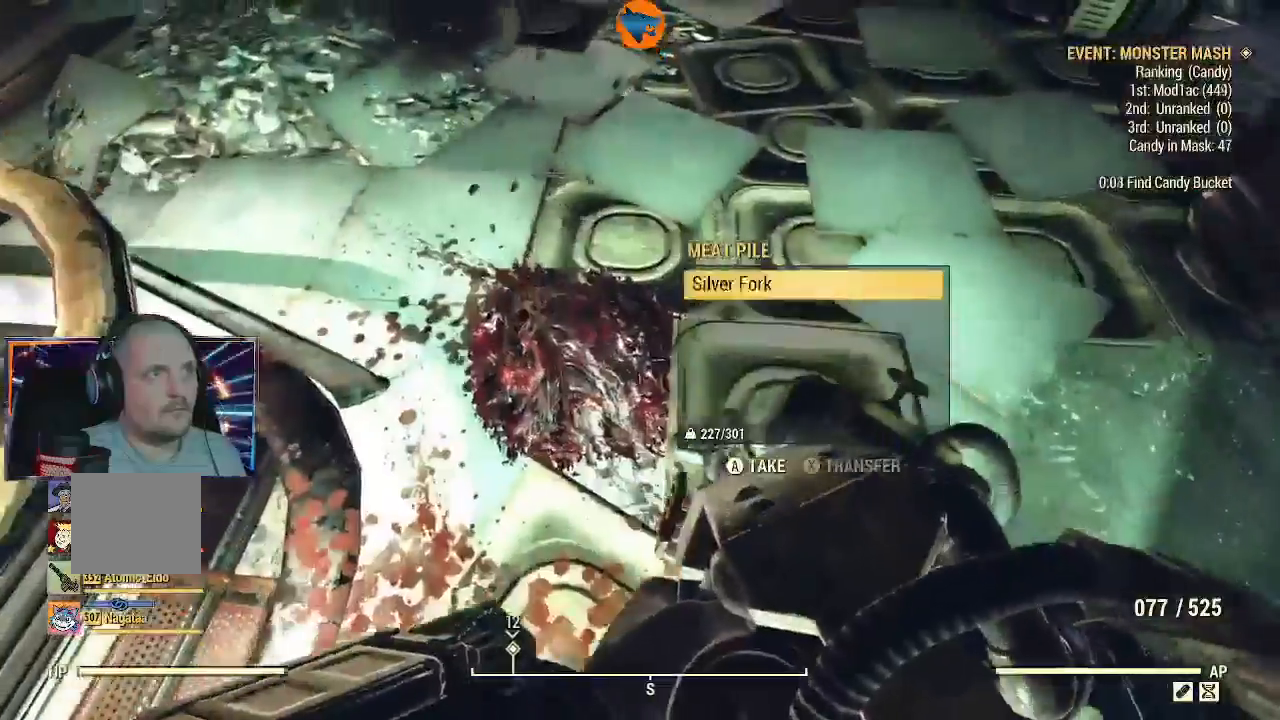
{"buttons": [], "left_stick": "up", "right_stick": "center", "events": [[33, "A", "down"], [100, "A", "up"], [167, "A", "down"], [167, "left_stick", "center"], [267, "A", "up"], [300, "A", "down"], [367, "A", "up"], [367, "left_stick", "up"]]}
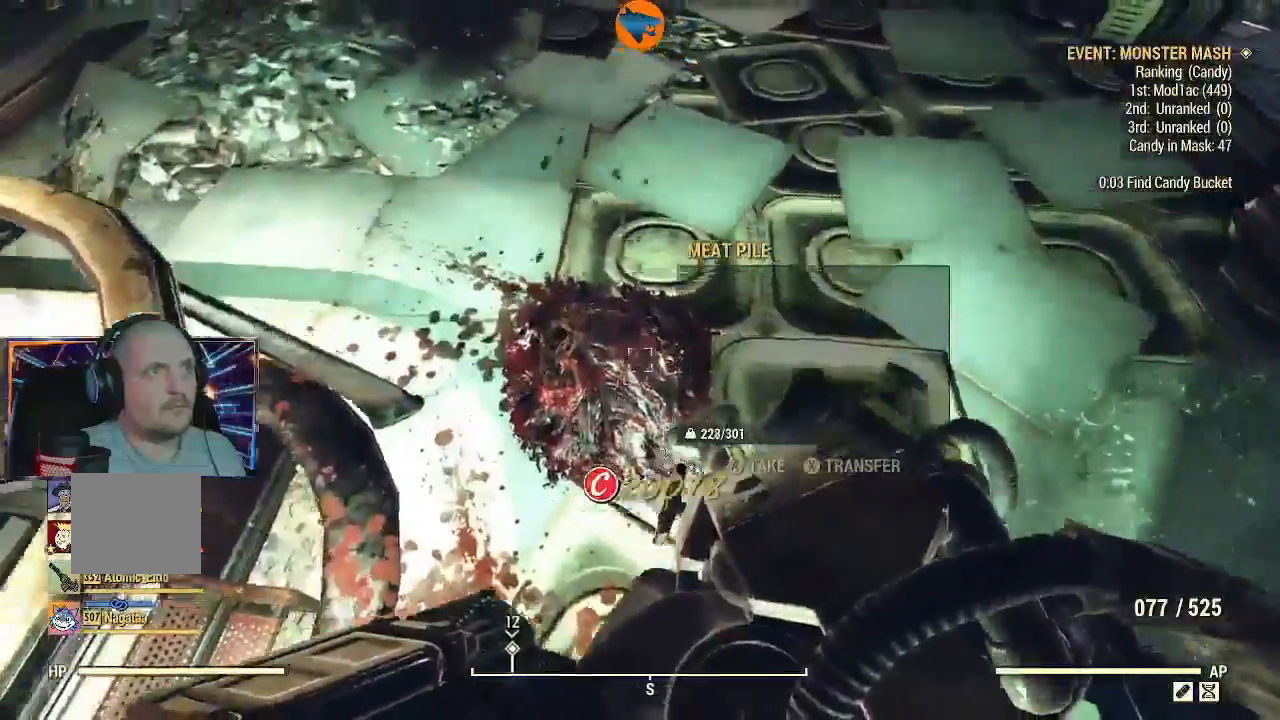
{"buttons": [], "left_stick": "up", "right_stick": "center", "events": [[33, "right_stick", "up"], [333, "right_stick", "center"]]}
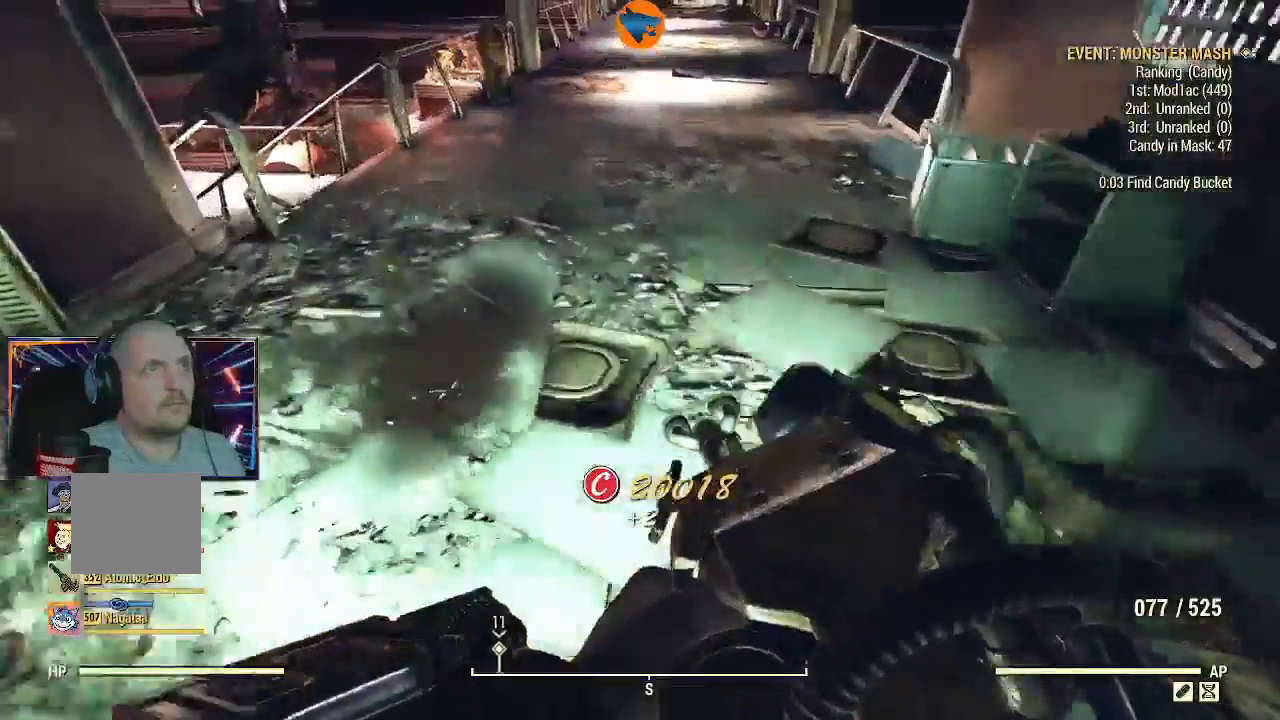
{"buttons": [], "left_stick": "up", "right_stick": "up-left", "events": [[200, "right_stick", "right"], [433, "right_stick", "up-left"]]}
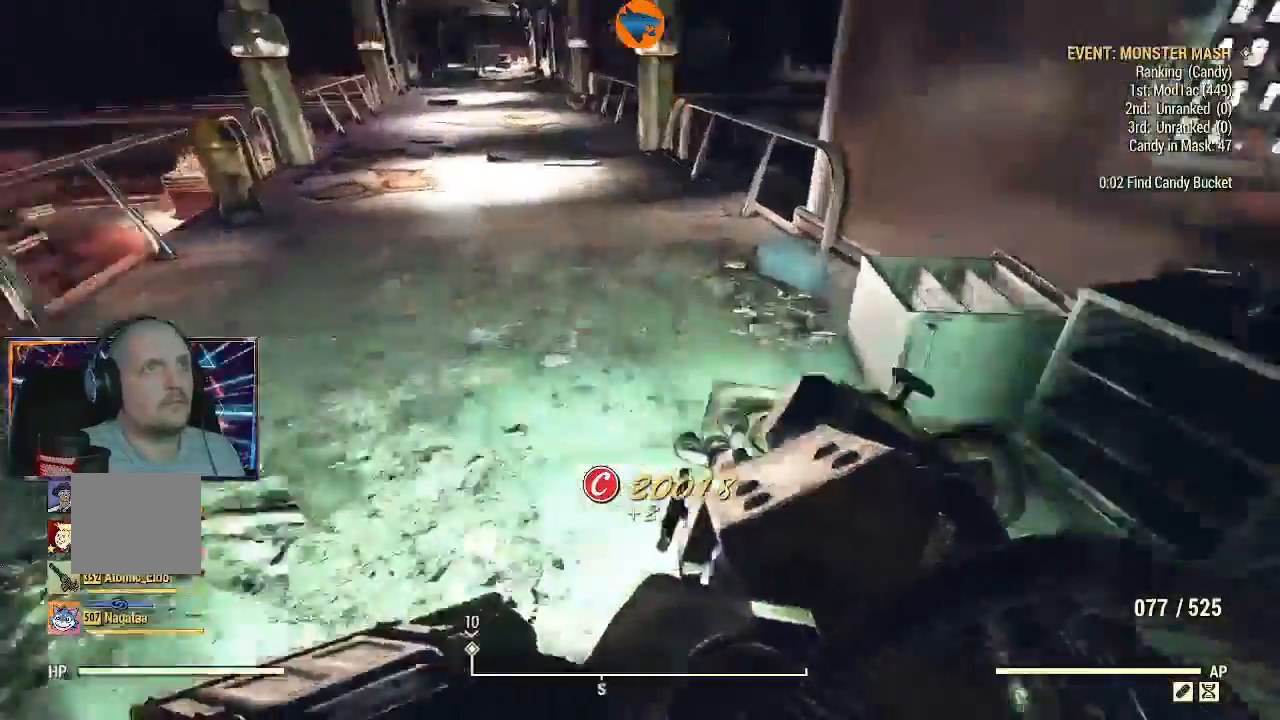
{"buttons": [], "left_stick": "up", "right_stick": "left", "events": [[33, "left_stick", "up-left"], [167, "left_stick", "up"], [233, "right_stick", "center"], [467, "right_stick", "left"]]}
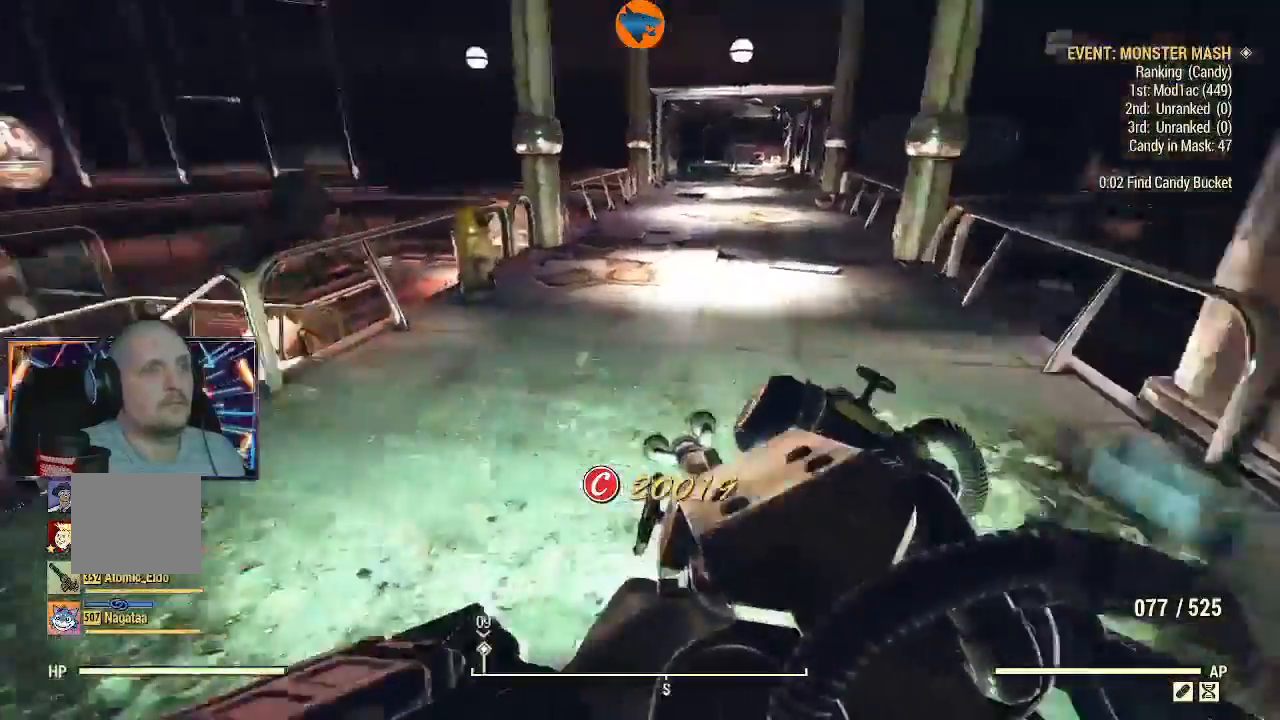
{"buttons": [], "left_stick": "up", "right_stick": "center", "events": [[433, "right_stick", "center"]]}
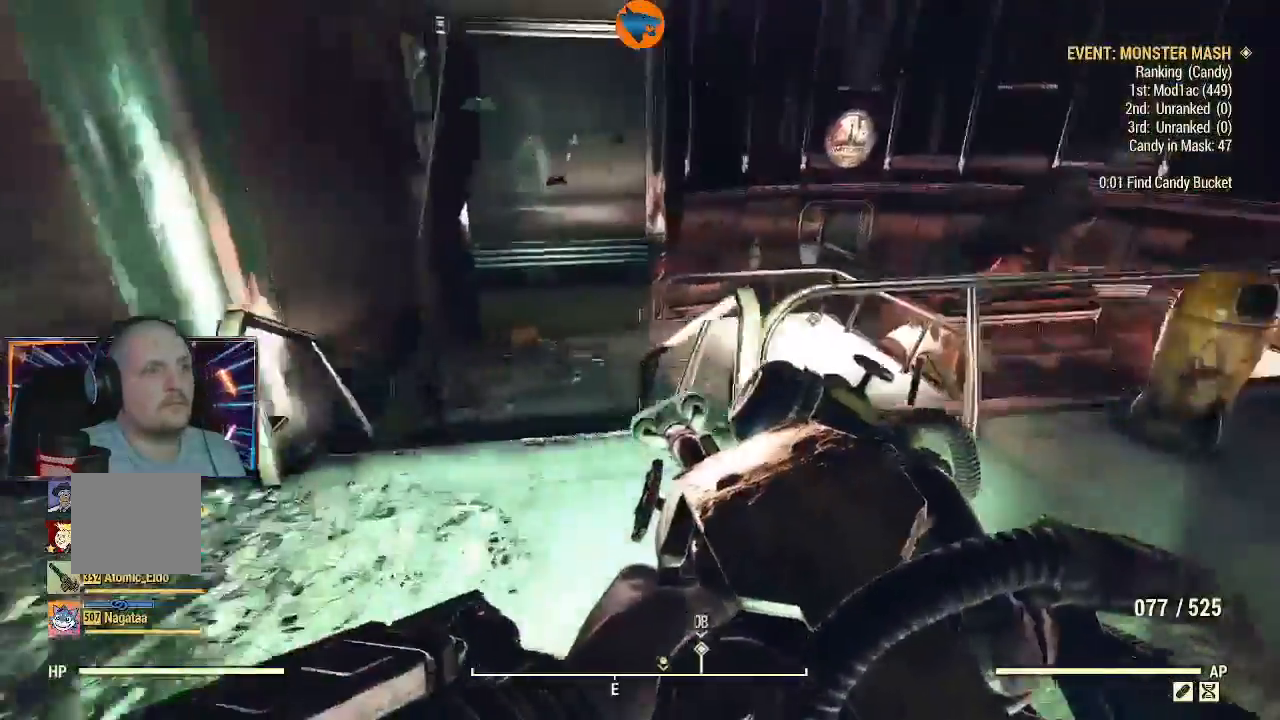
{"buttons": ["L3"], "left_stick": "up", "right_stick": "center", "events": [[133, "L3", "down"]]}
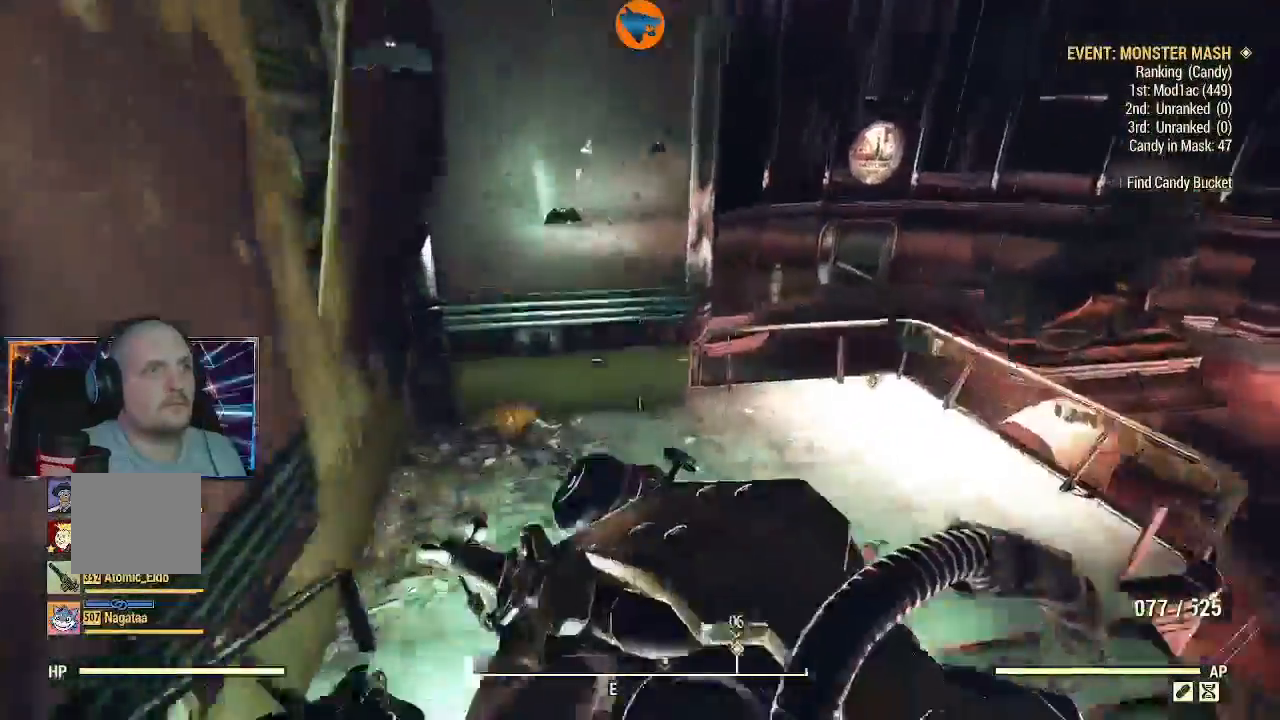
{"buttons": [], "left_stick": "up", "right_stick": "right", "events": [[33, "right_stick", "right"], [267, "L3", "up"]]}
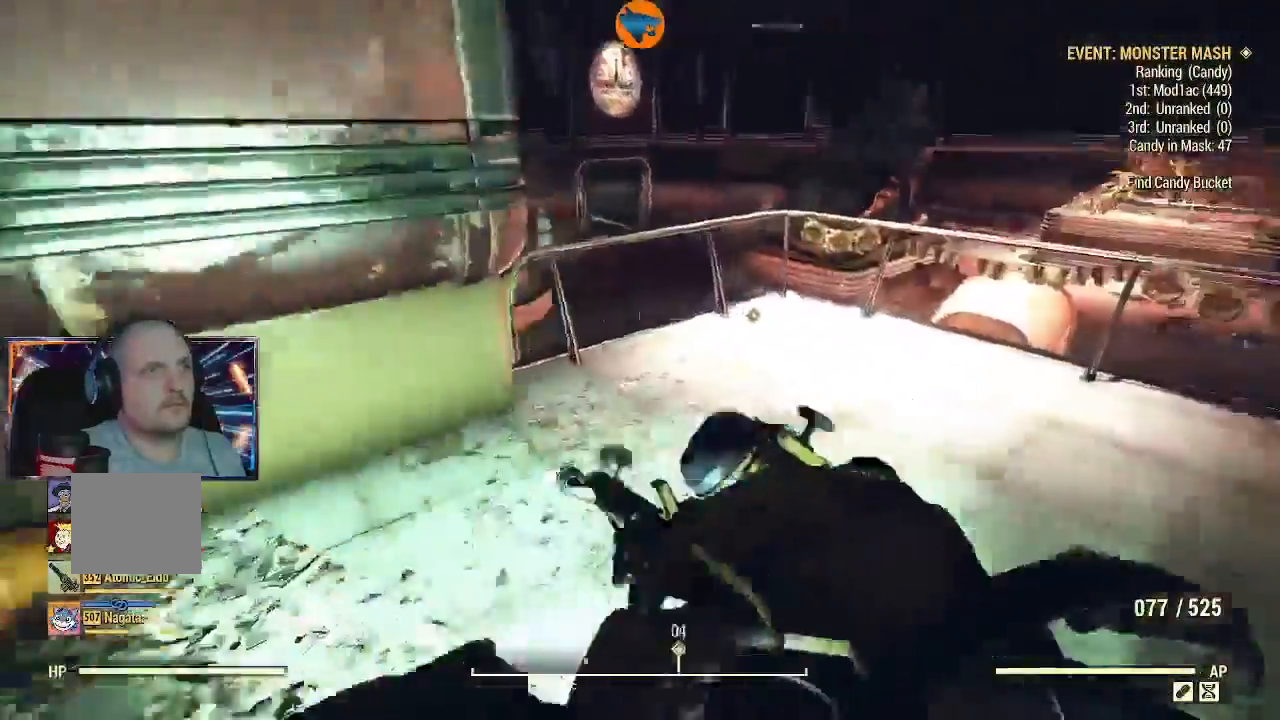
{"buttons": [], "left_stick": "up", "right_stick": "right", "events": []}
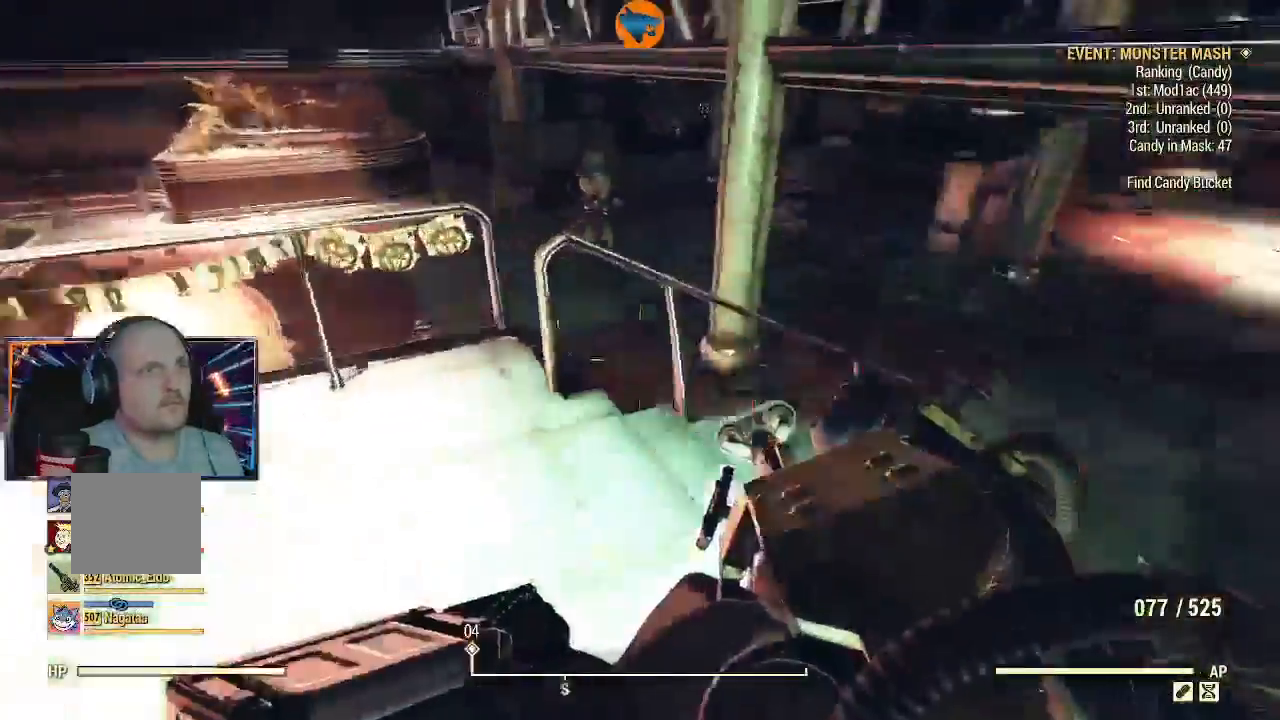
{"buttons": ["L3"], "left_stick": "up", "right_stick": "center", "events": [[233, "L3", "down"], [333, "right_stick", "center"]]}
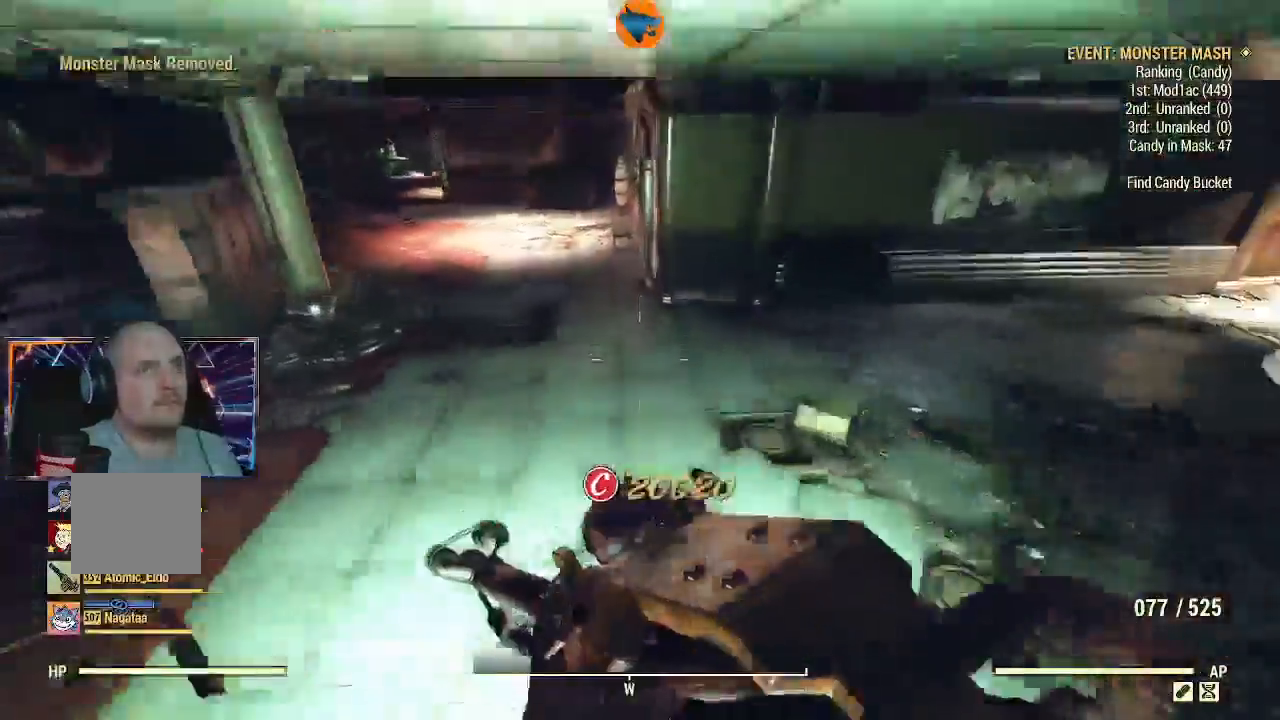
{"buttons": [], "left_stick": "up-left", "right_stick": "center", "events": [[233, "L3", "up"], [400, "left_stick", "up-left"]]}
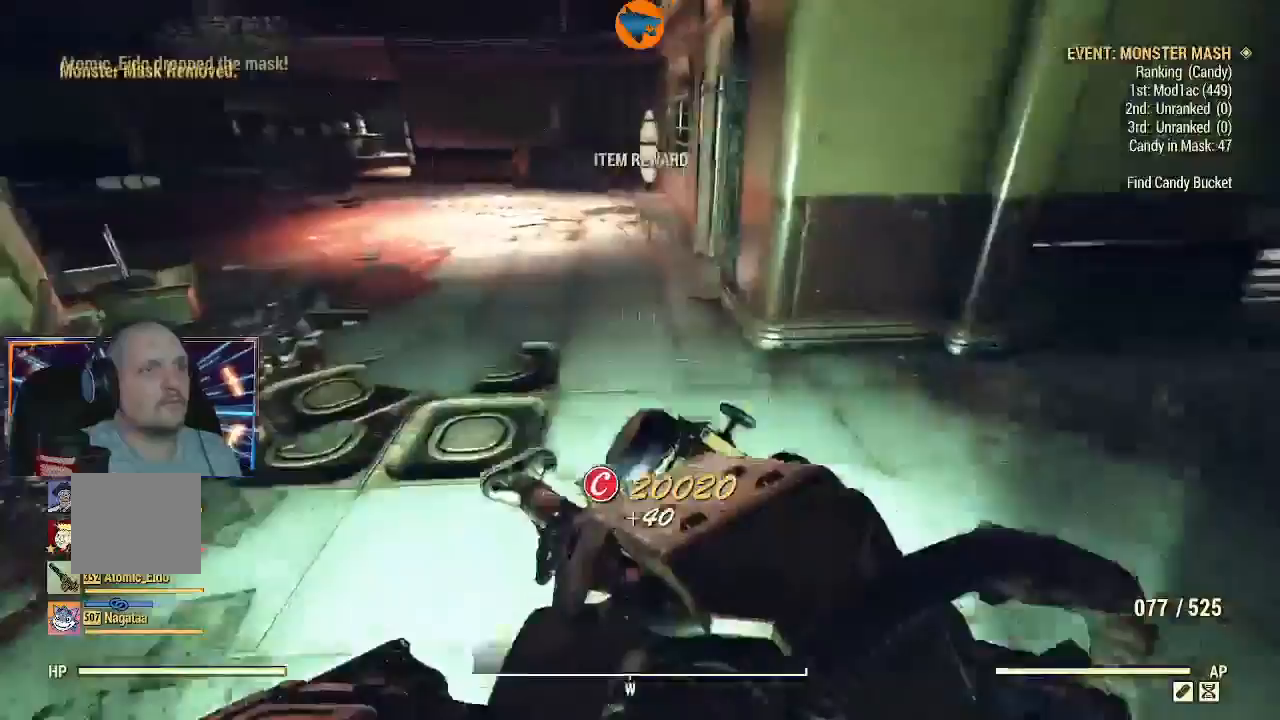
{"buttons": [], "left_stick": "center", "right_stick": "left", "events": [[33, "right_stick", "left"], [100, "left_stick", "center"]]}
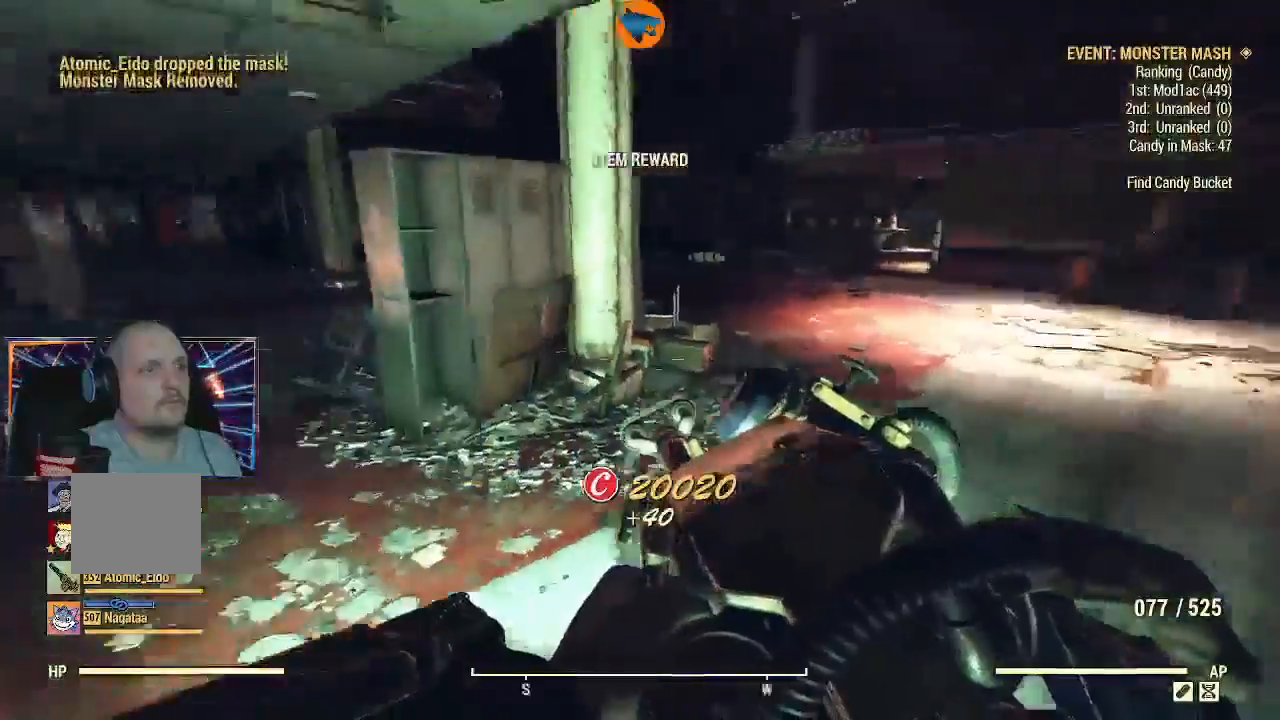
{"buttons": [], "left_stick": "right", "right_stick": "left", "events": [[233, "left_stick", "right"]]}
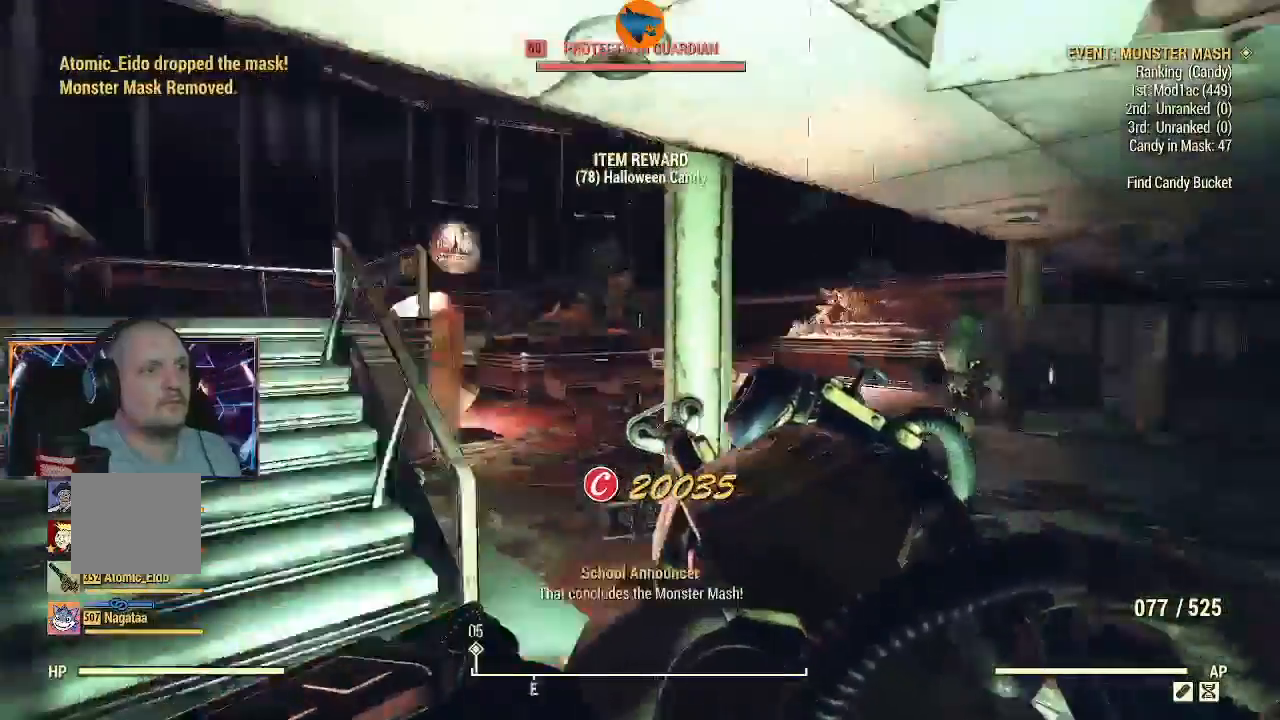
{"buttons": [], "left_stick": "up-right", "right_stick": "left", "events": [[200, "right_stick", "center"], [233, "left_stick", "up-right"], [467, "right_stick", "left"]]}
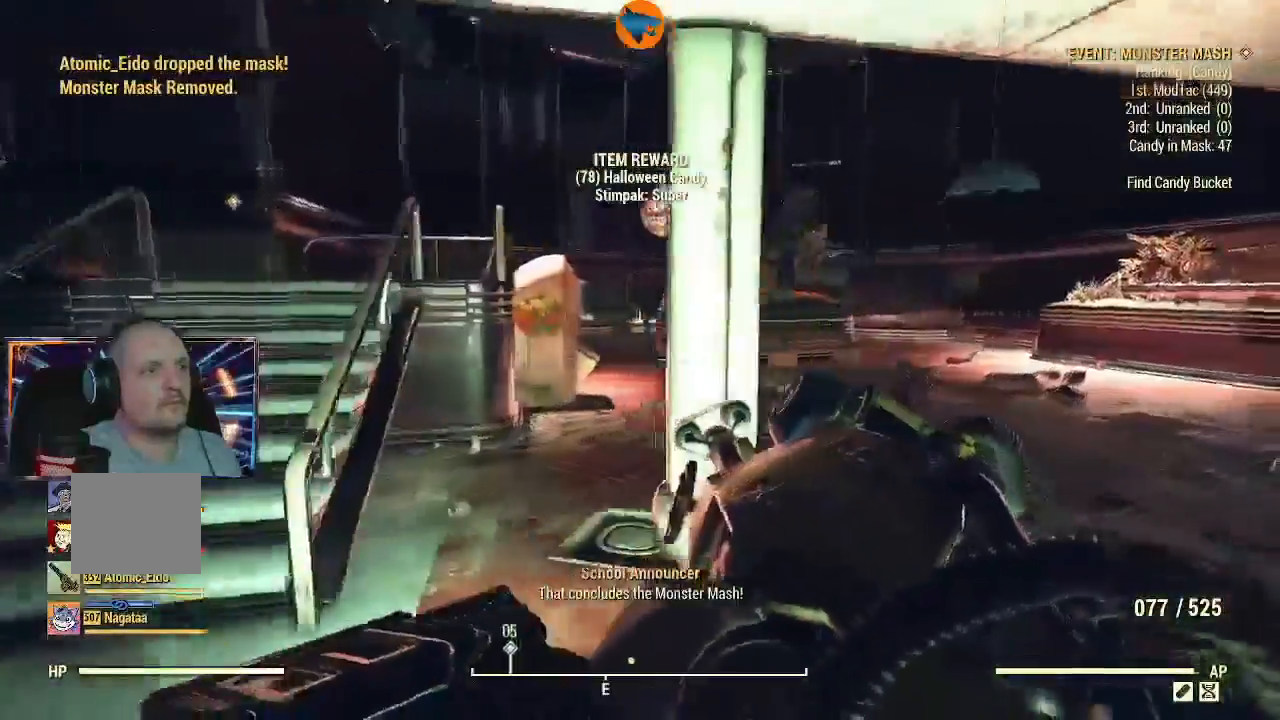
{"buttons": [], "left_stick": "up-right", "right_stick": "center", "events": [[267, "right_stick", "center"]]}
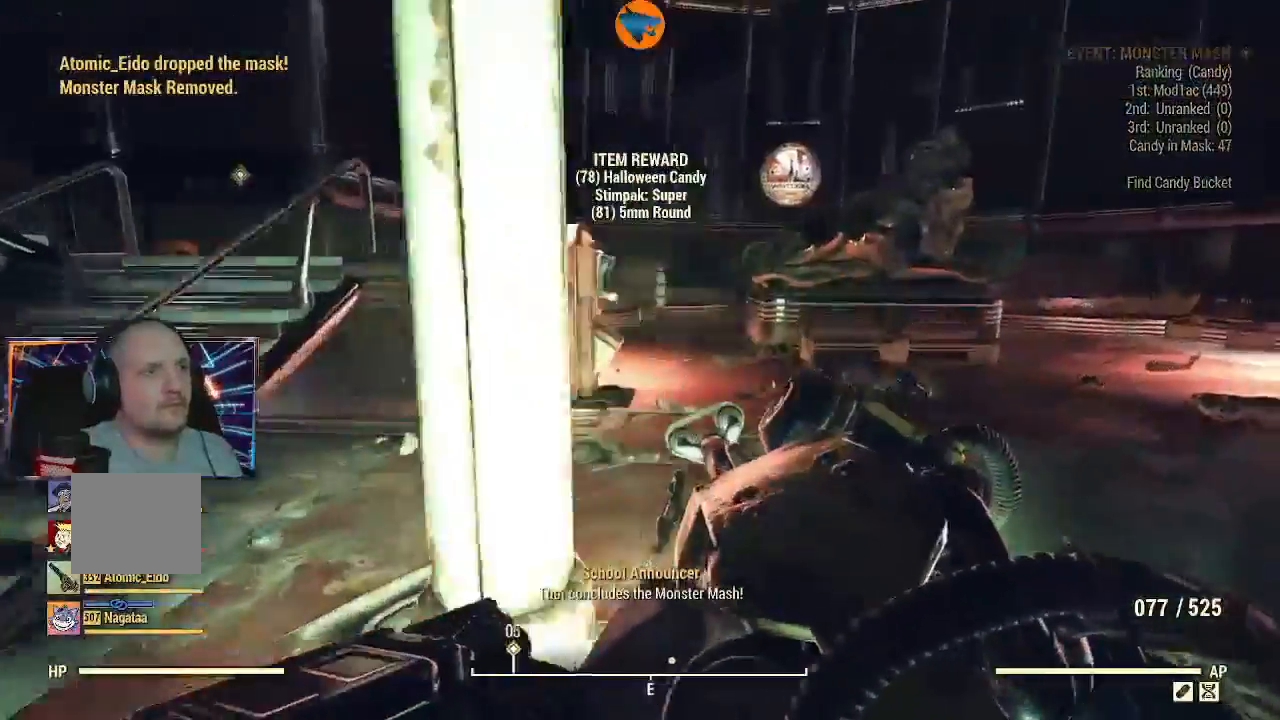
{"buttons": [], "left_stick": "up-right", "right_stick": "center", "events": []}
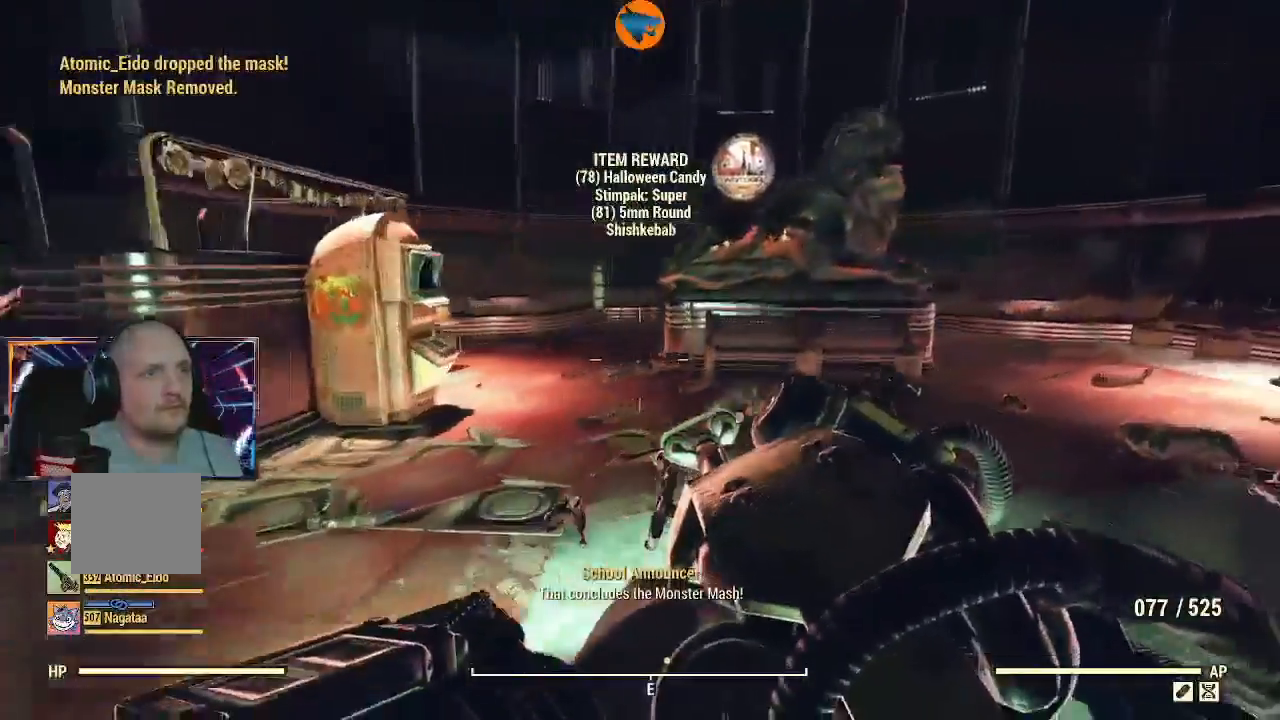
{"buttons": [], "left_stick": "up", "right_stick": "down", "events": [[133, "left_stick", "up"], [133, "right_stick", "down"]]}